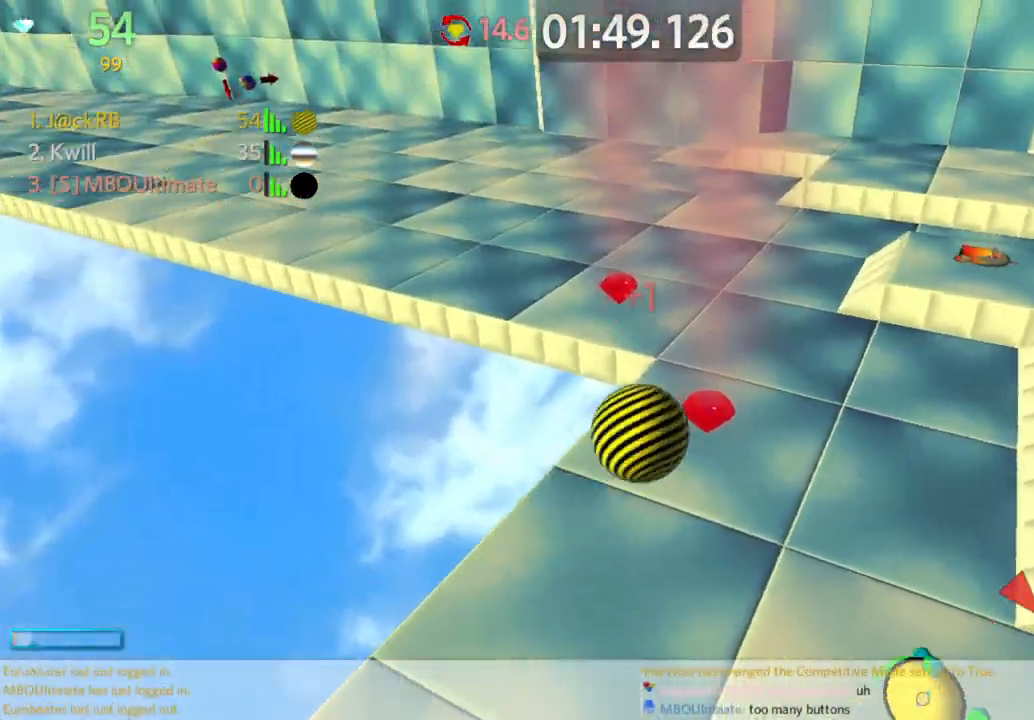
Gameplay with keyboard and mouse; each line is a JSON object with the keys and mouse buttons held at the frame after it. "events" lists presses ("down") and releases ("up") of "a", "d", "s", "space", "w", "mouse_left" and "mouse_right" between this image and that frame as [ms after this image, input, new state], when the widget could be followed in between. "mouse_left", "mouse_right" = the "left", "right" buttons of the "mouse" list. No other keys are recorded. Mouse movement is not recorded.
{"keys": ["a", "w"], "mouse": [], "events": [[217, "a", "down"]]}
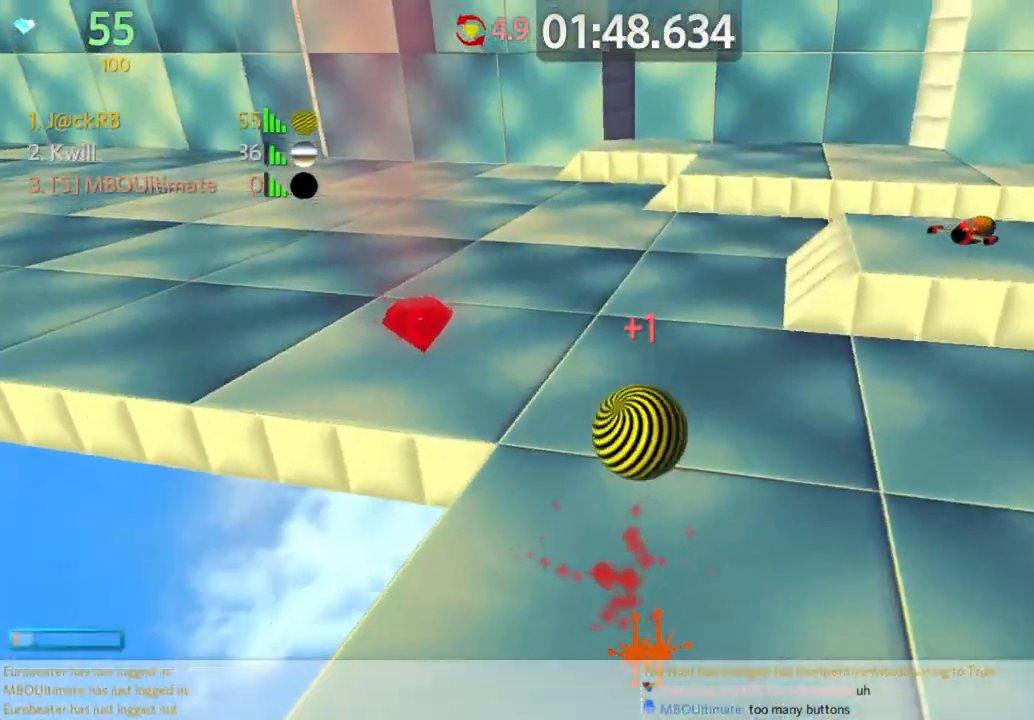
{"keys": ["d", "w"], "mouse": [], "events": [[50, "w", "up"], [150, "s", "down"], [233, "a", "up"], [233, "d", "down"], [283, "s", "up"], [383, "w", "down"]]}
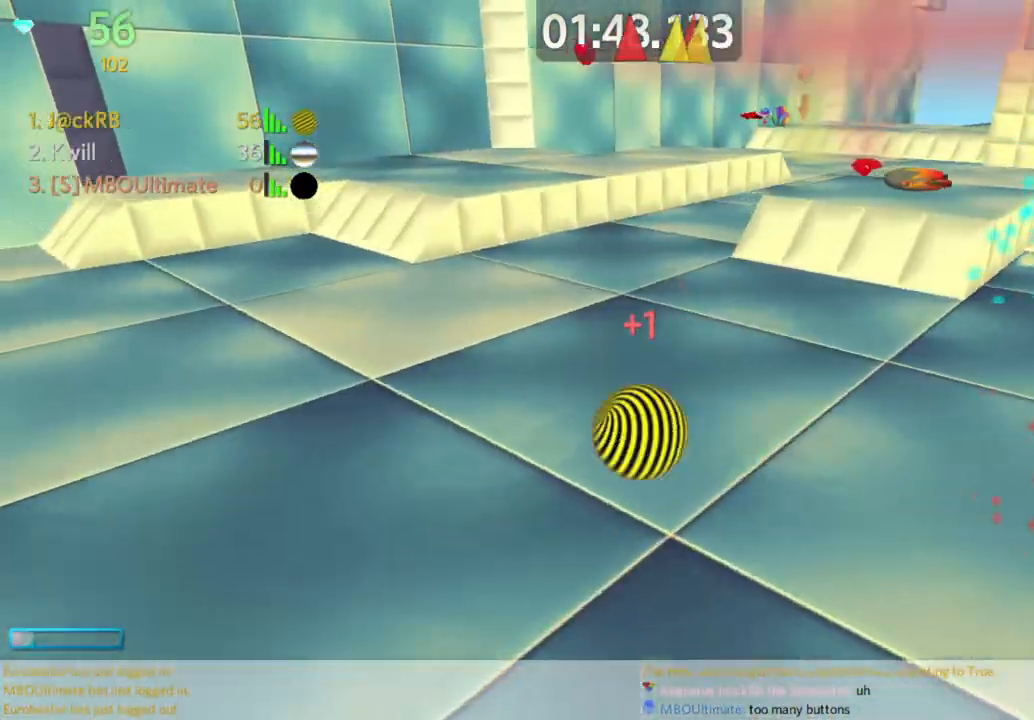
{"keys": ["d", "w"], "mouse": [], "events": []}
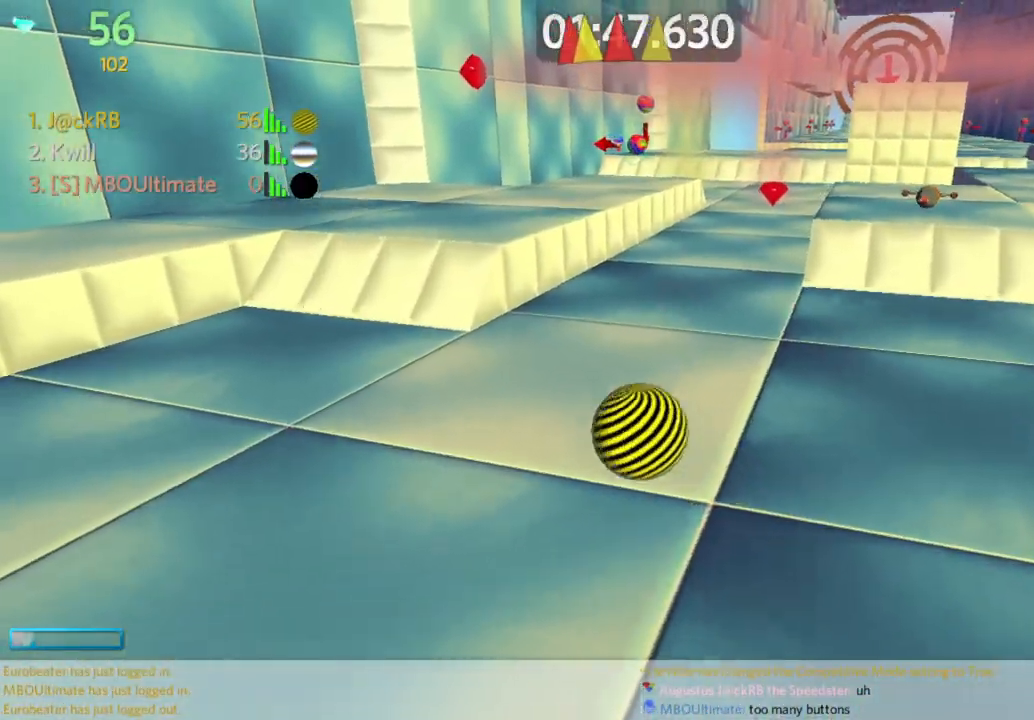
{"keys": ["d", "w"], "mouse": [], "events": [[317, "d", "up"], [500, "d", "down"]]}
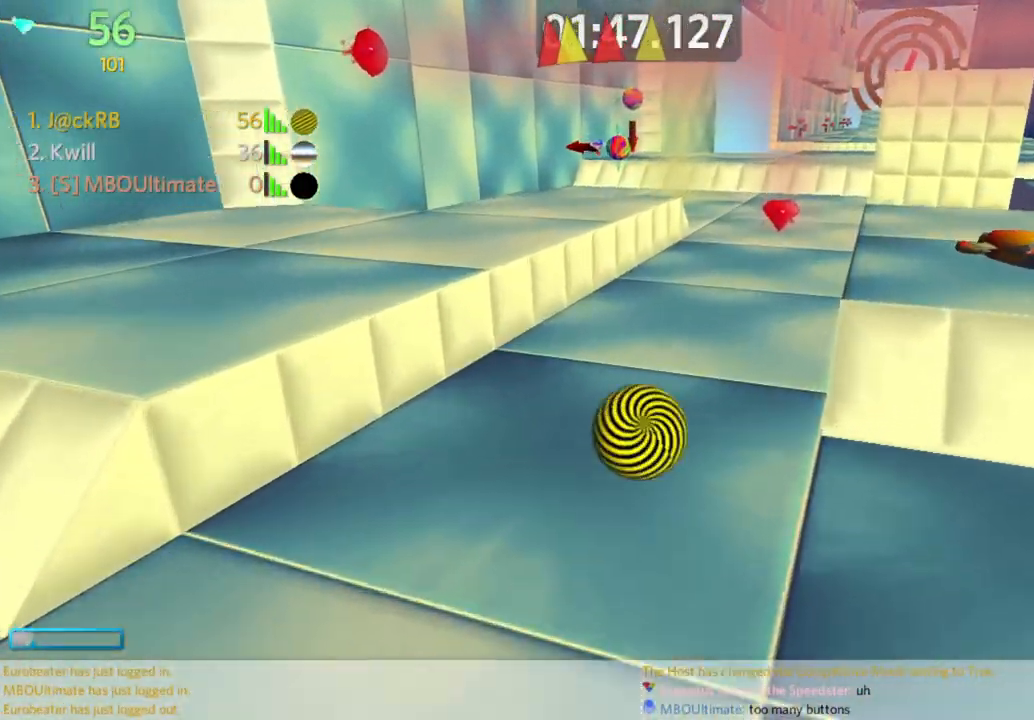
{"keys": ["w"], "mouse": [], "events": [[100, "d", "up"], [317, "a", "down"], [467, "a", "up"]]}
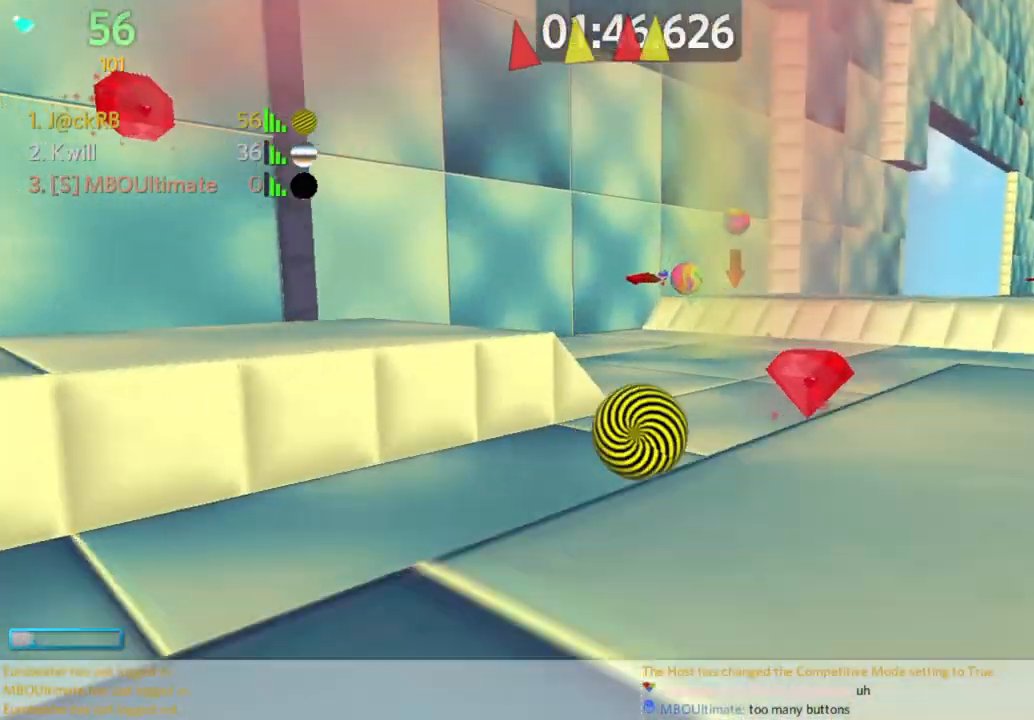
{"keys": ["a", "w"], "mouse": [], "events": [[117, "a", "down"], [450, "a", "up"], [483, "a", "down"]]}
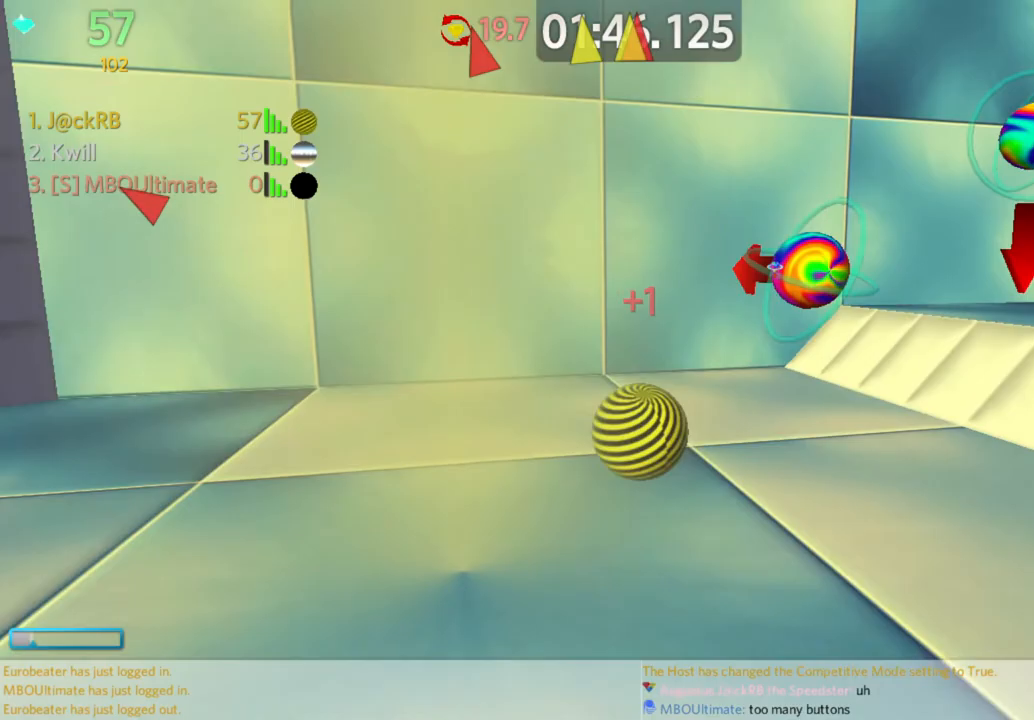
{"keys": ["a"], "mouse": [], "events": [[83, "space", "down"], [167, "space", "up"], [400, "w", "up"]]}
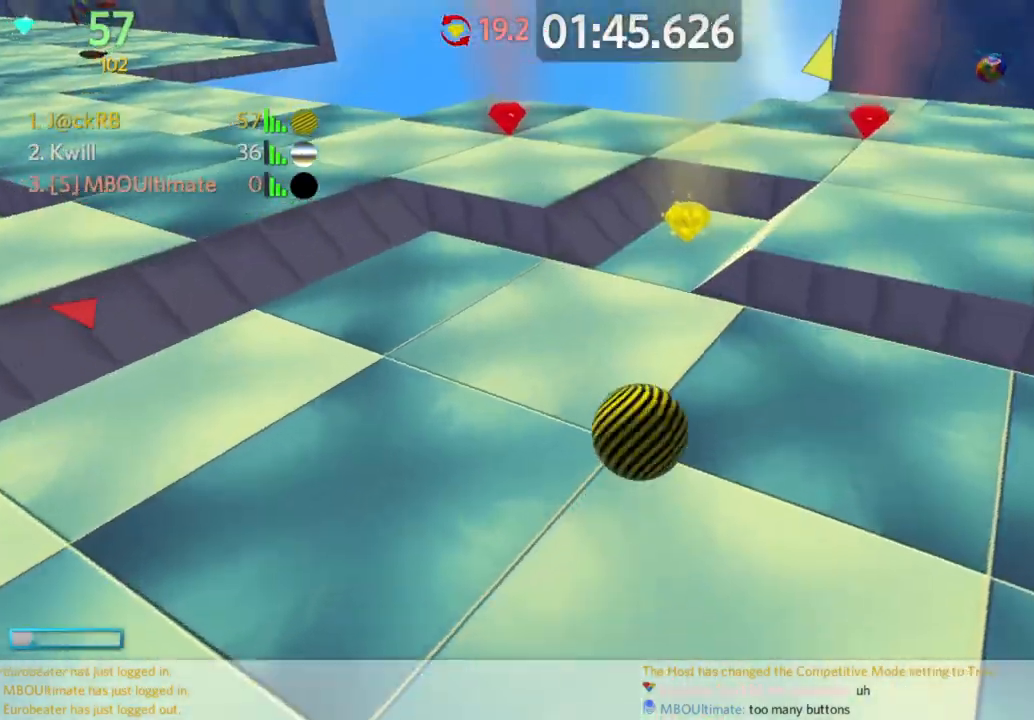
{"keys": ["d"], "mouse": [], "events": [[50, "w", "down"], [133, "a", "up"], [283, "a", "down"], [333, "a", "up"], [333, "d", "down"], [383, "w", "up"]]}
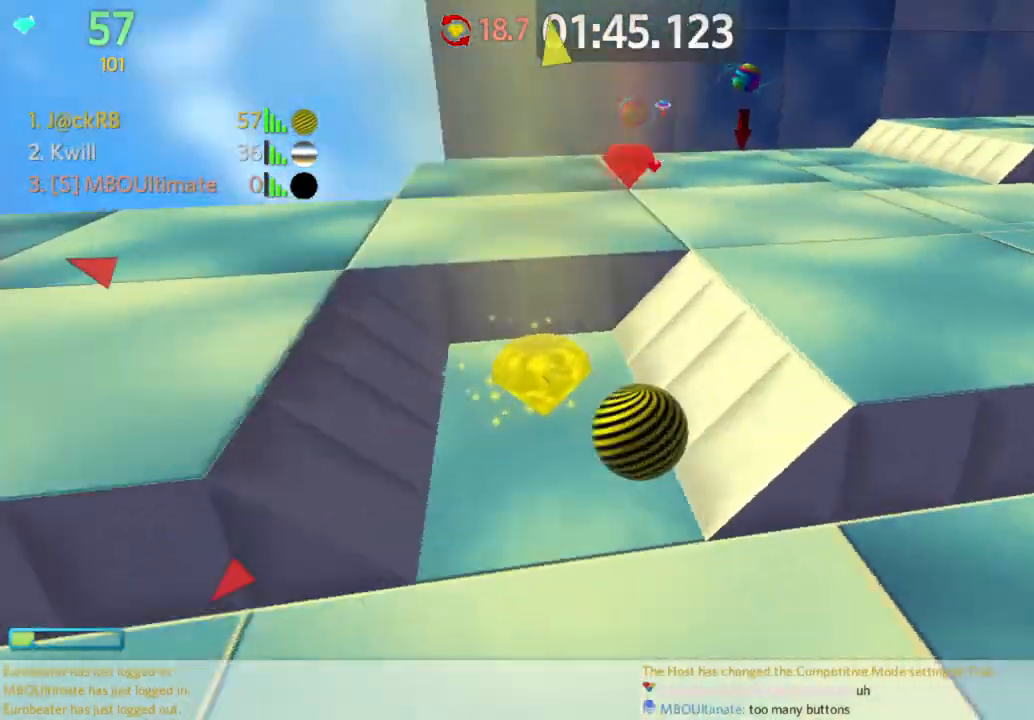
{"keys": ["a", "w"], "mouse": [], "events": [[117, "w", "down"], [150, "space", "down"], [250, "space", "up"], [433, "d", "up"], [483, "a", "down"]]}
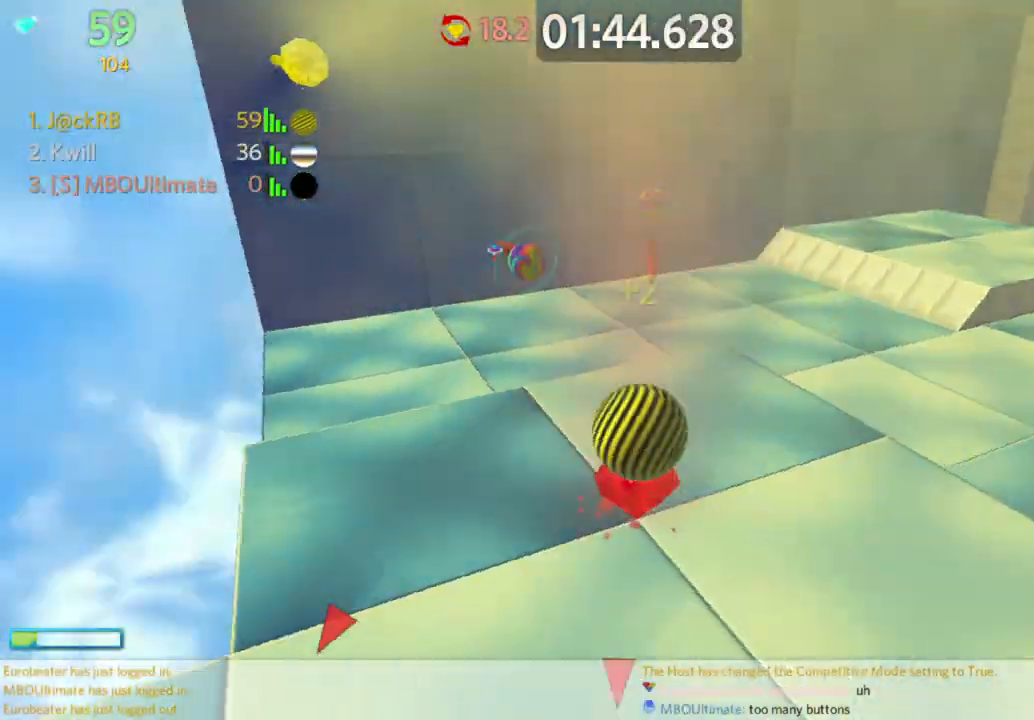
{"keys": ["w"], "mouse": [], "events": [[217, "a", "up"], [317, "a", "down"], [450, "a", "up"]]}
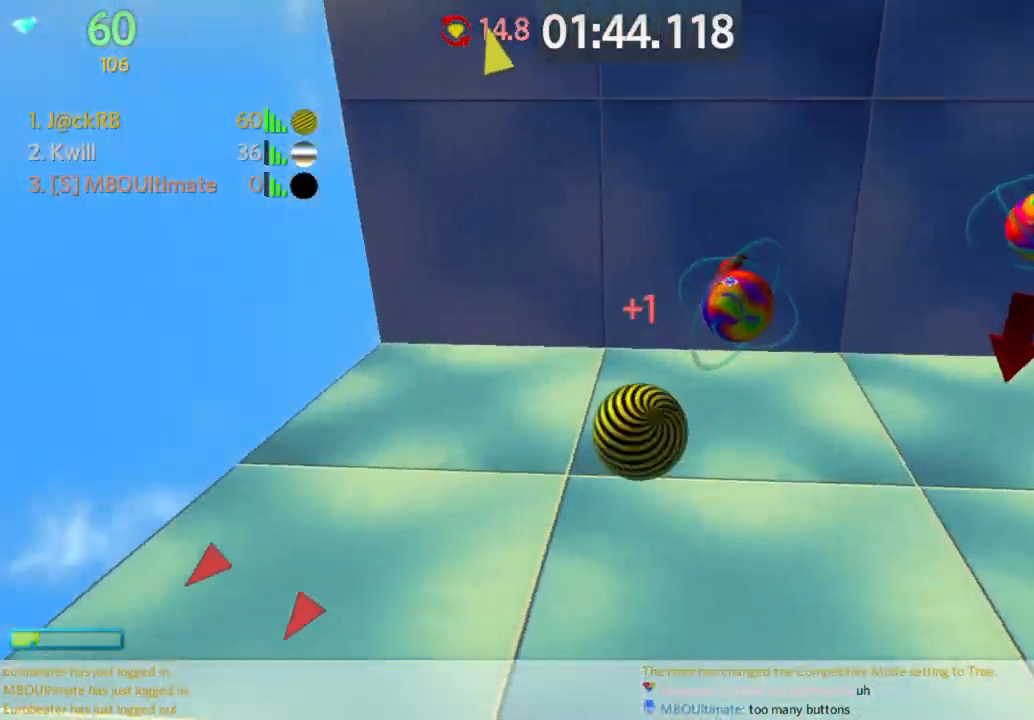
{"keys": ["w"], "mouse": [], "events": [[50, "a", "down"], [100, "w", "up"], [183, "w", "down"], [283, "a", "up"]]}
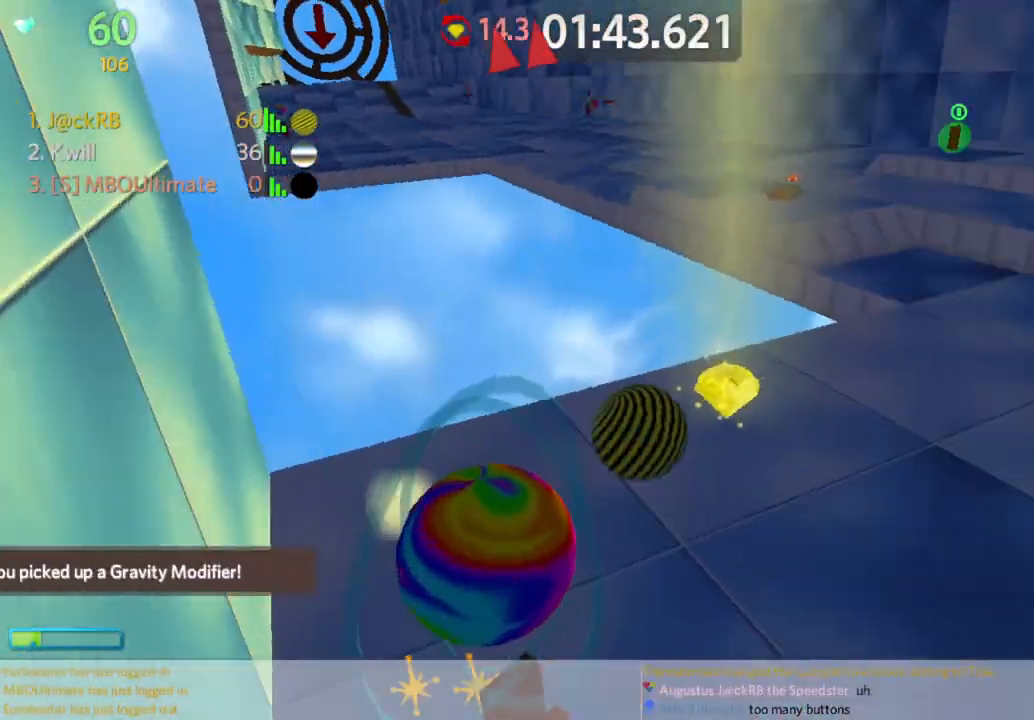
{"keys": ["a", "s"], "mouse": [], "events": [[67, "a", "down"], [200, "d", "down"], [200, "w", "up"], [250, "a", "up"], [250, "s", "down"], [350, "a", "down"], [350, "d", "up"]]}
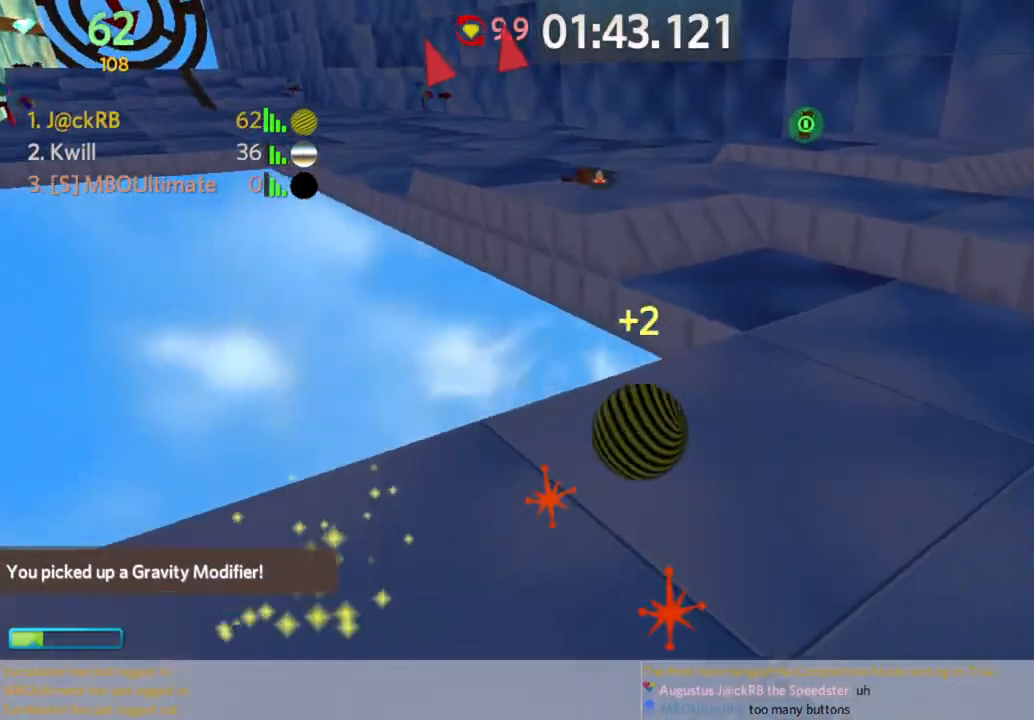
{"keys": ["a", "w"], "mouse": [], "events": [[33, "a", "up"], [33, "d", "down"], [133, "s", "up"], [183, "w", "down"], [267, "d", "up"], [500, "a", "down"]]}
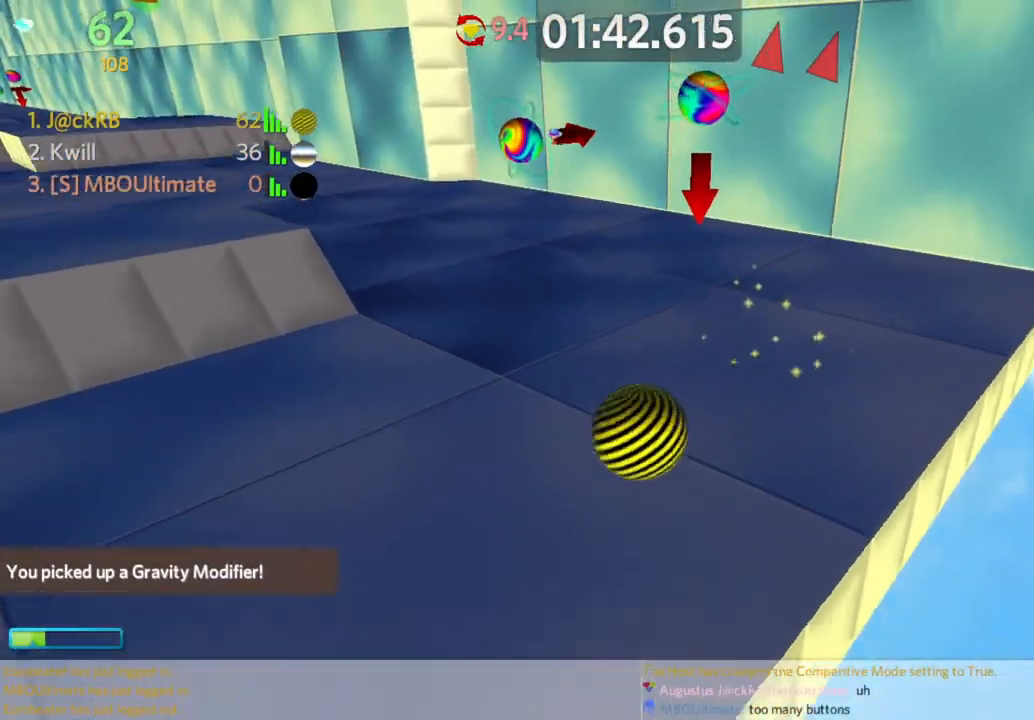
{"keys": ["w"], "mouse": [], "events": [[283, "a", "up"]]}
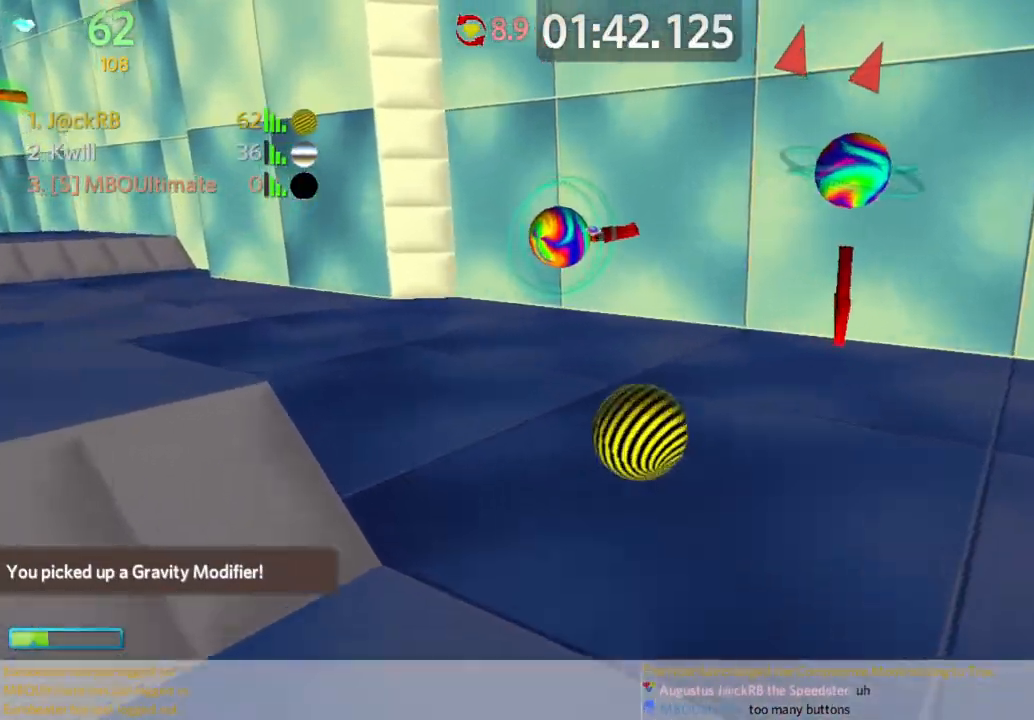
{"keys": ["d", "w"], "mouse": [], "events": [[17, "d", "down"], [150, "space", "down"], [250, "space", "up"]]}
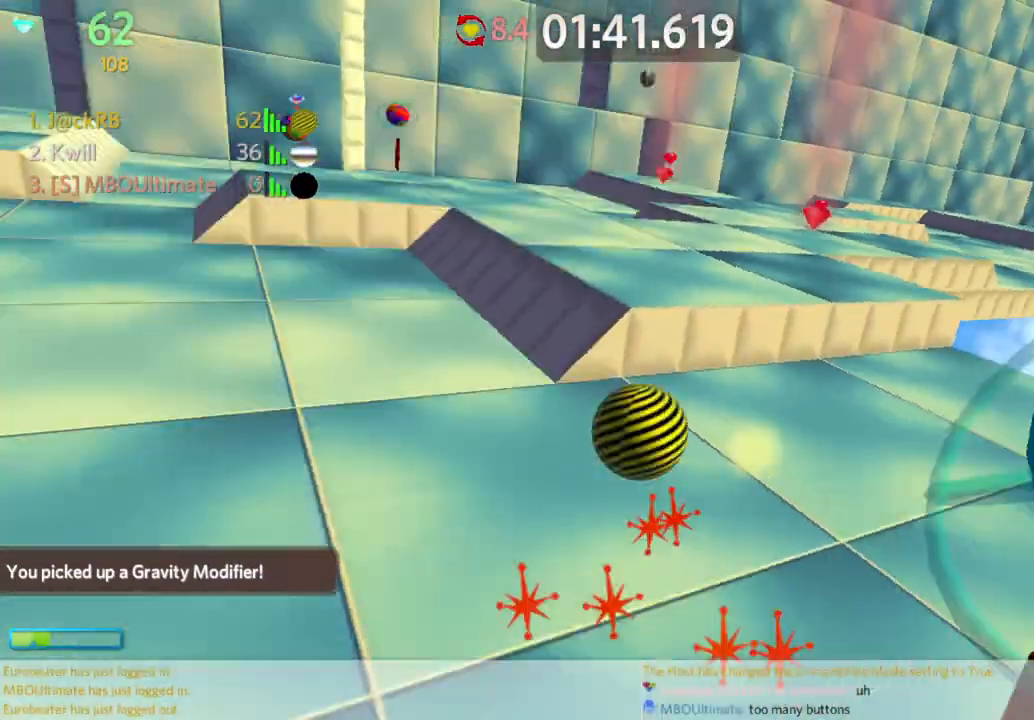
{"keys": ["d", "w"], "mouse": [], "events": []}
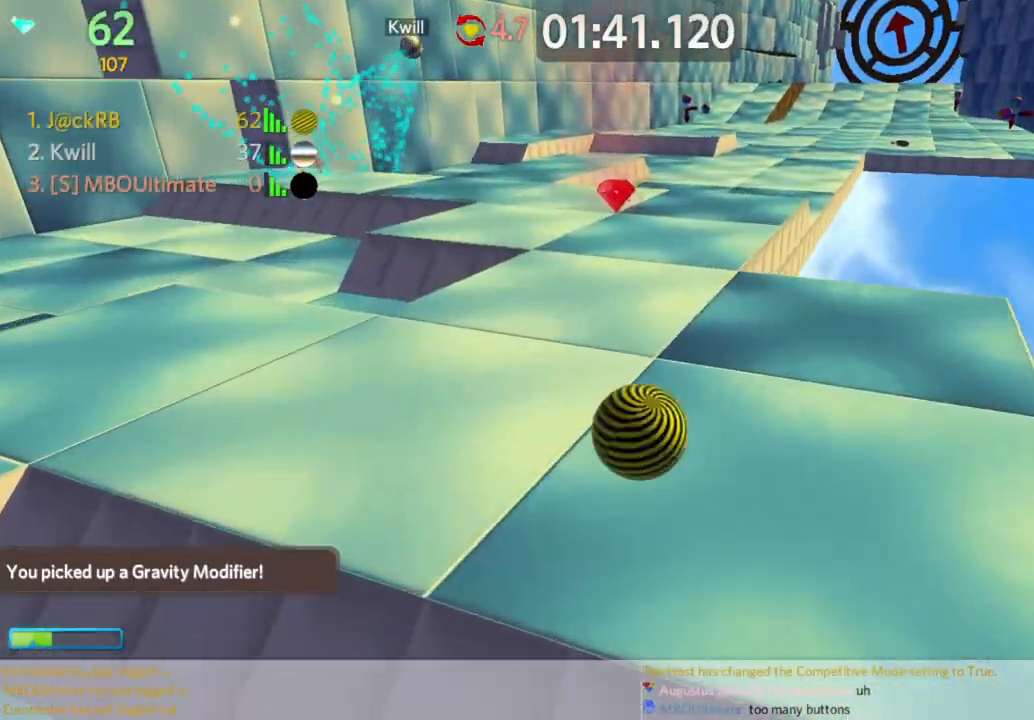
{"keys": ["d", "w"], "mouse": [], "events": [[183, "d", "up"], [367, "d", "down"]]}
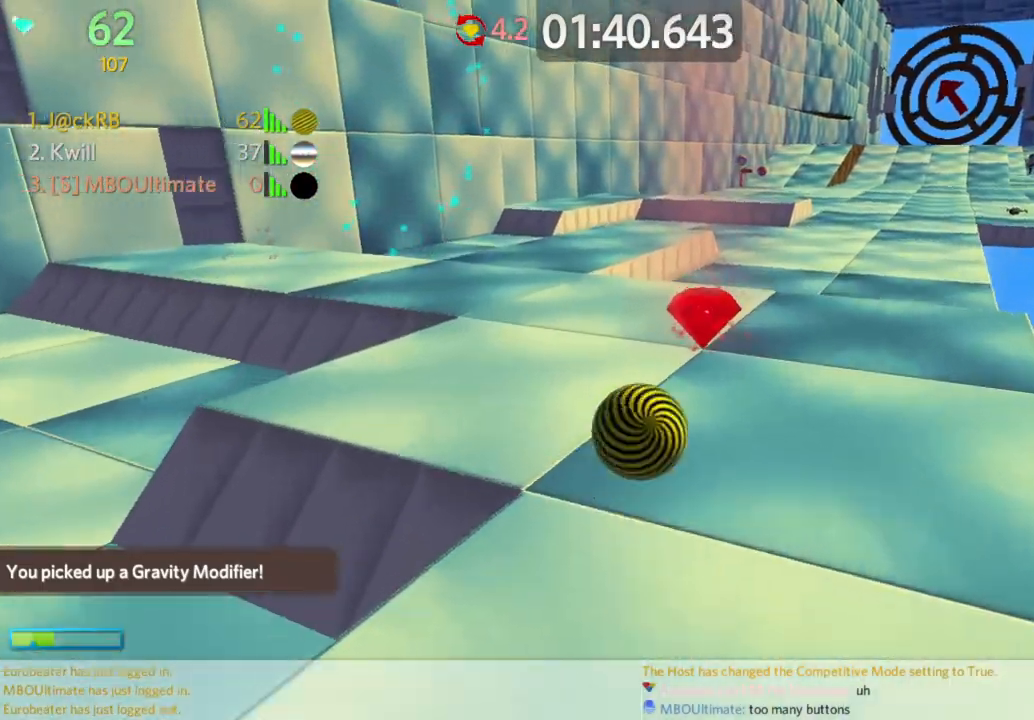
{"keys": ["w"], "mouse": [], "events": [[117, "space", "down"], [200, "space", "up"], [483, "d", "up"]]}
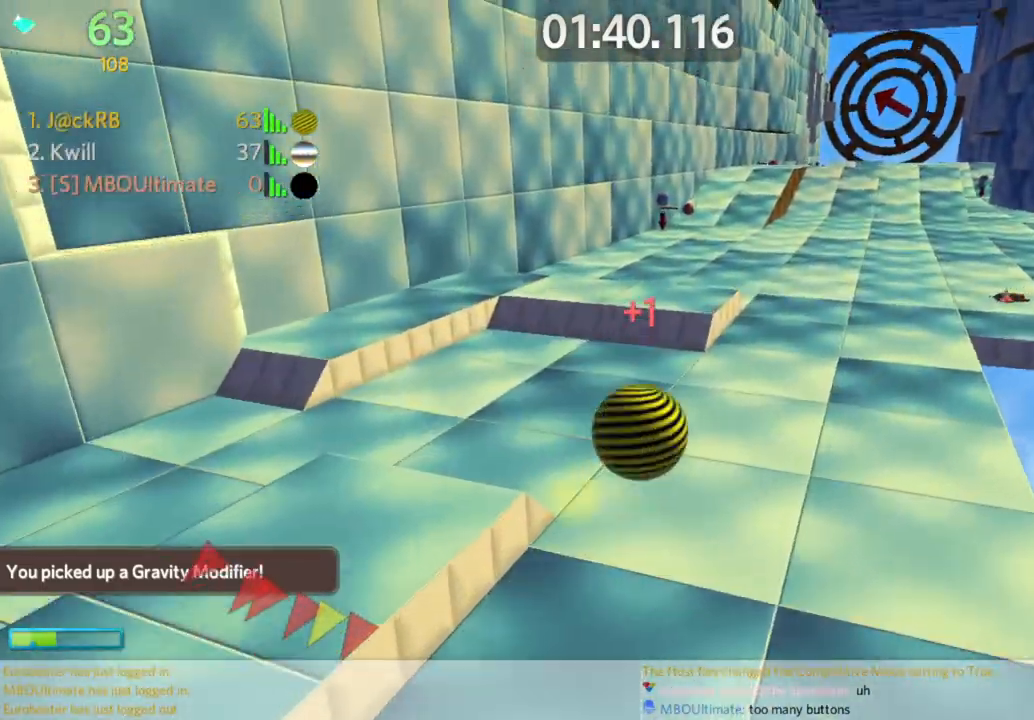
{"keys": ["w"], "mouse": [], "events": [[167, "d", "down"], [167, "w", "up"], [267, "w", "down"], [367, "d", "up"]]}
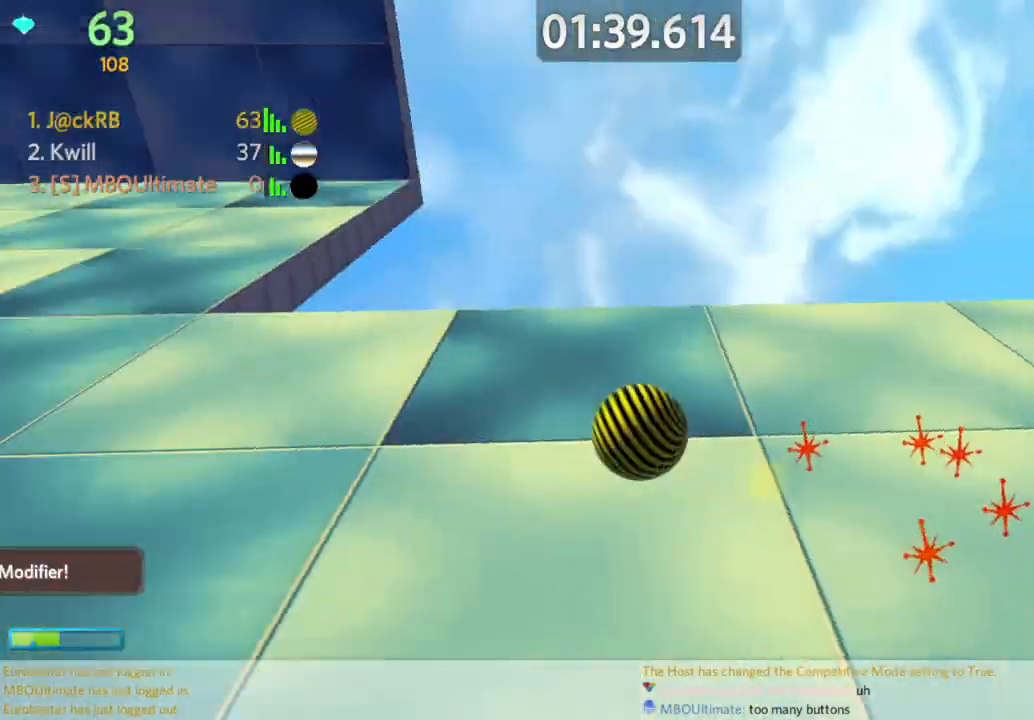
{"keys": ["d", "w"], "mouse": [], "events": [[233, "d", "down"]]}
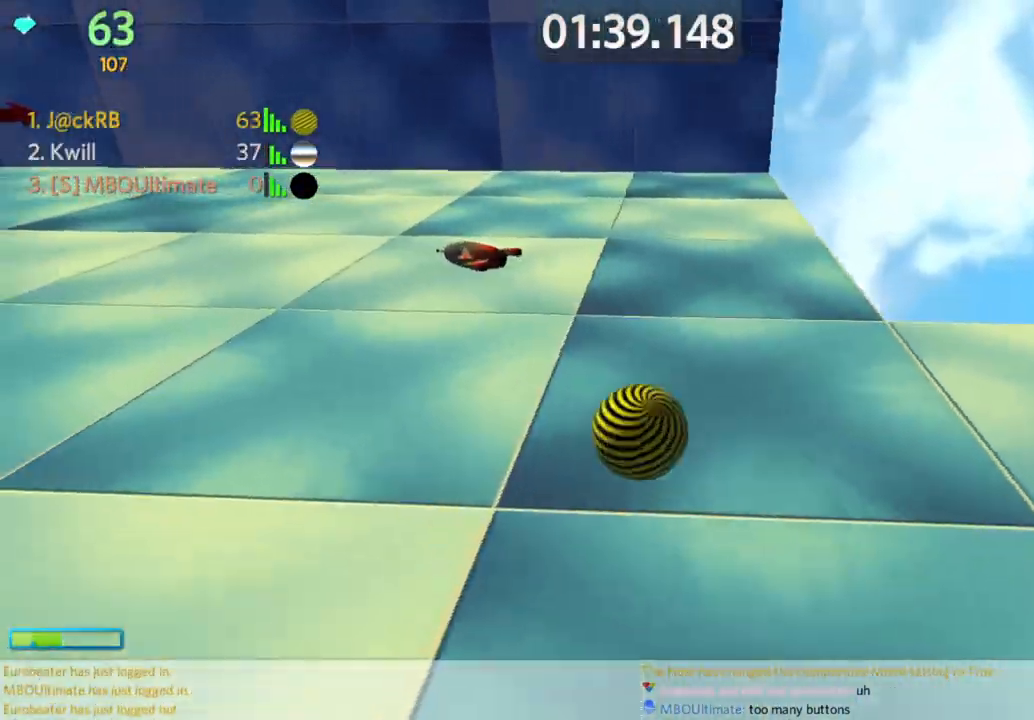
{"keys": ["d", "w"], "mouse": [], "events": [[167, "d", "up"], [300, "d", "down"]]}
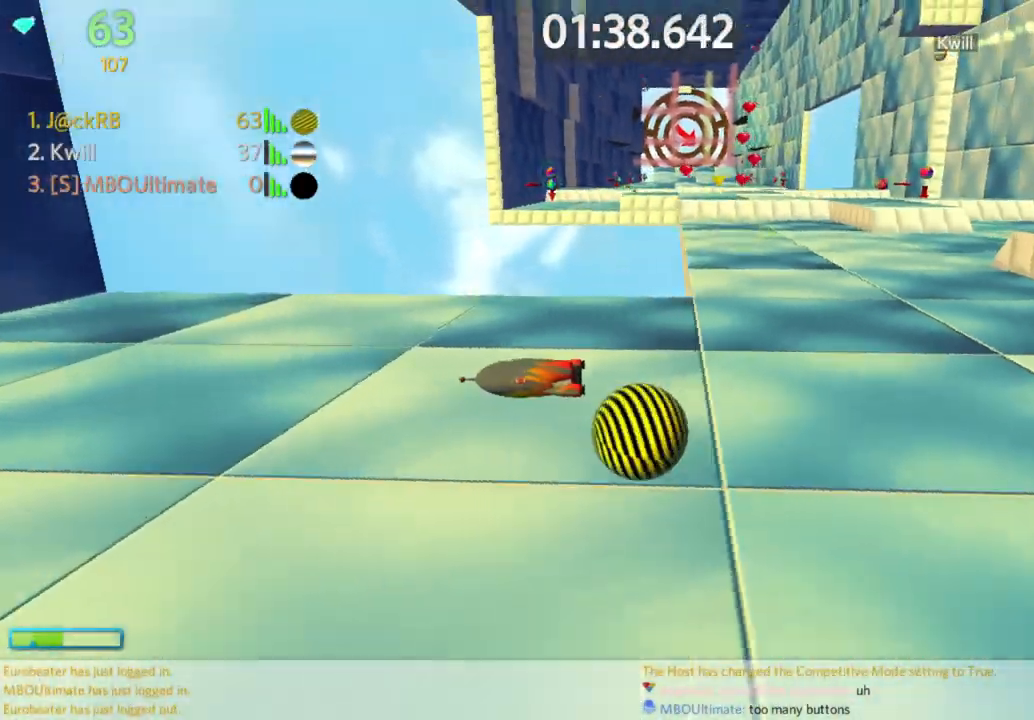
{"keys": ["d", "w"], "mouse": [], "events": [[217, "d", "up"], [500, "d", "down"]]}
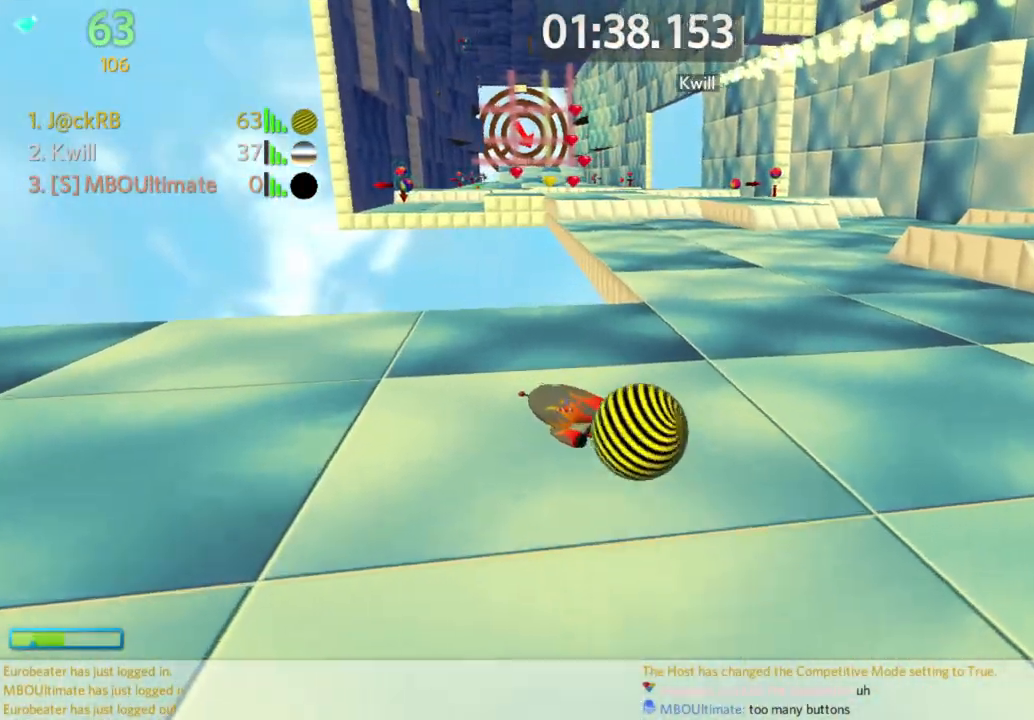
{"keys": ["w"], "mouse": [], "events": [[50, "space", "down"], [133, "d", "up"], [183, "space", "up"]]}
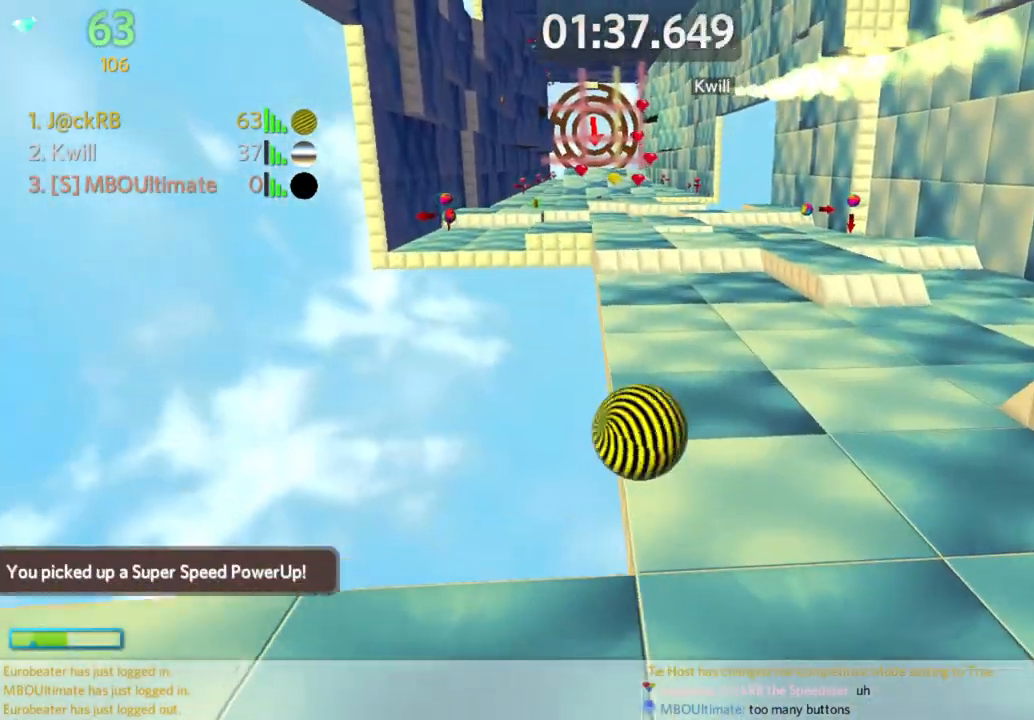
{"keys": ["a"], "mouse": [], "events": [[117, "a", "down"], [150, "mouse_left", "down"], [200, "mouse_left", "up"], [300, "space", "down"], [433, "space", "up"], [483, "w", "up"]]}
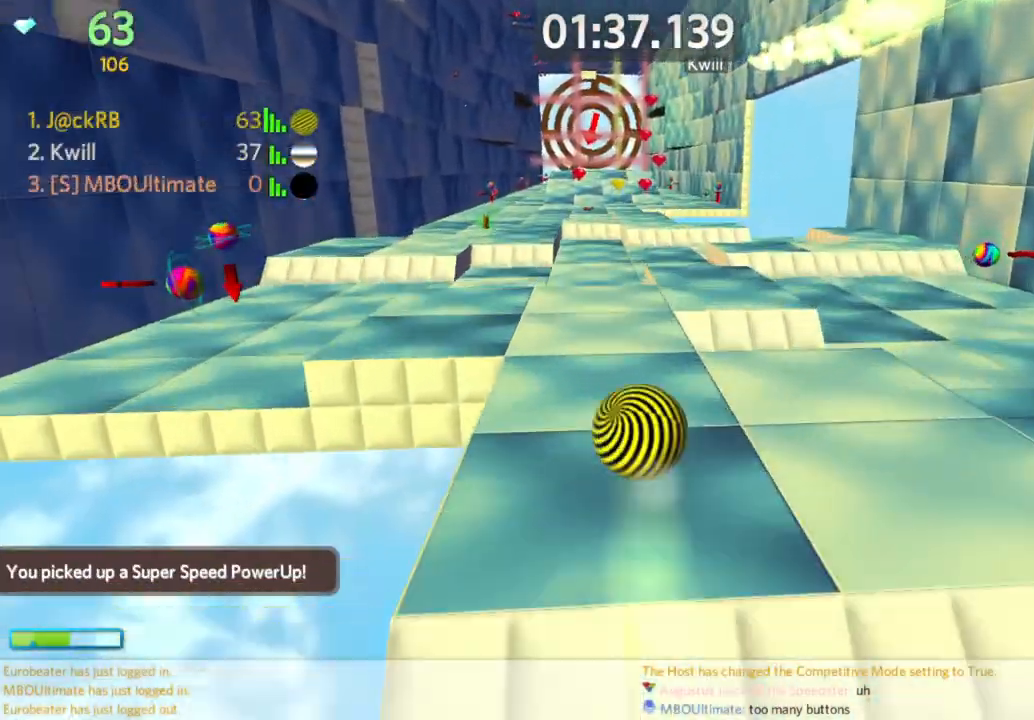
{"keys": ["a"], "mouse": [], "events": [[83, "s", "down"], [183, "a", "up"], [233, "a", "down"], [267, "mouse_right", "down"], [400, "mouse_right", "up"], [450, "s", "up"]]}
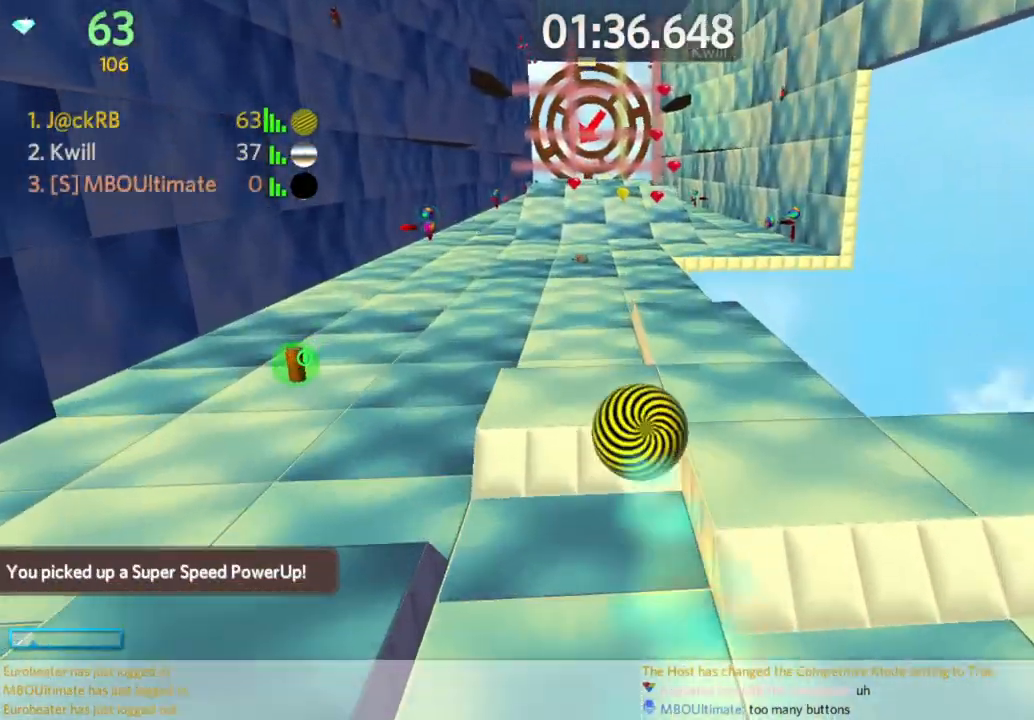
{"keys": ["w"], "mouse": [], "events": [[50, "w", "down"], [83, "a", "up"], [183, "d", "down"], [283, "w", "up"], [383, "w", "down"], [433, "d", "up"]]}
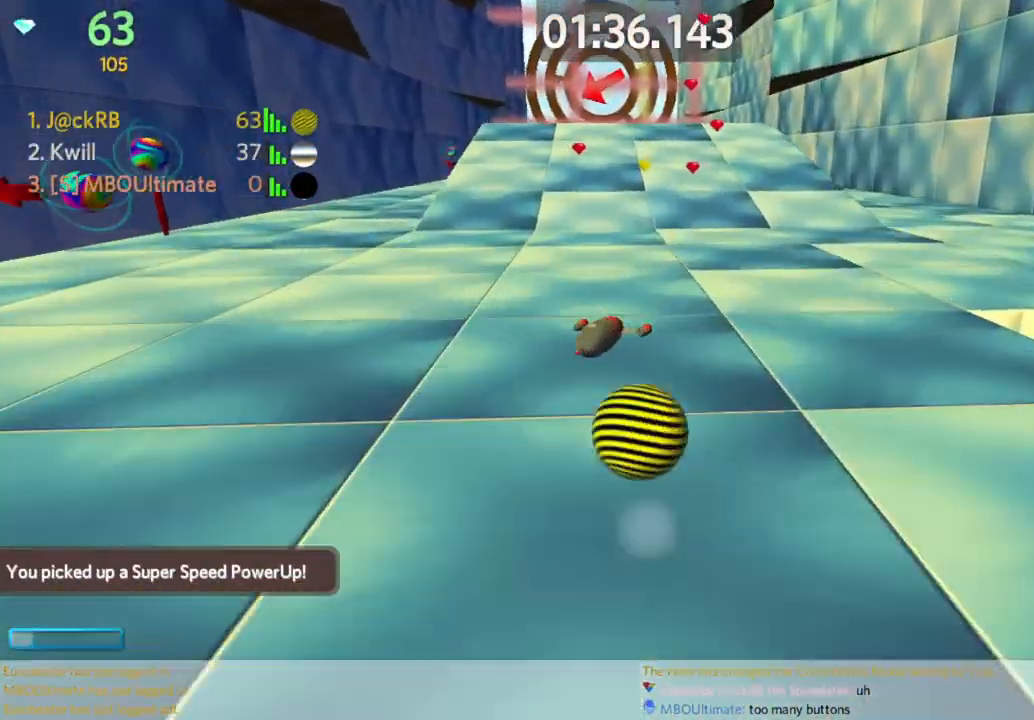
{"keys": ["a"], "mouse": [], "events": [[300, "a", "down"], [433, "w", "up"]]}
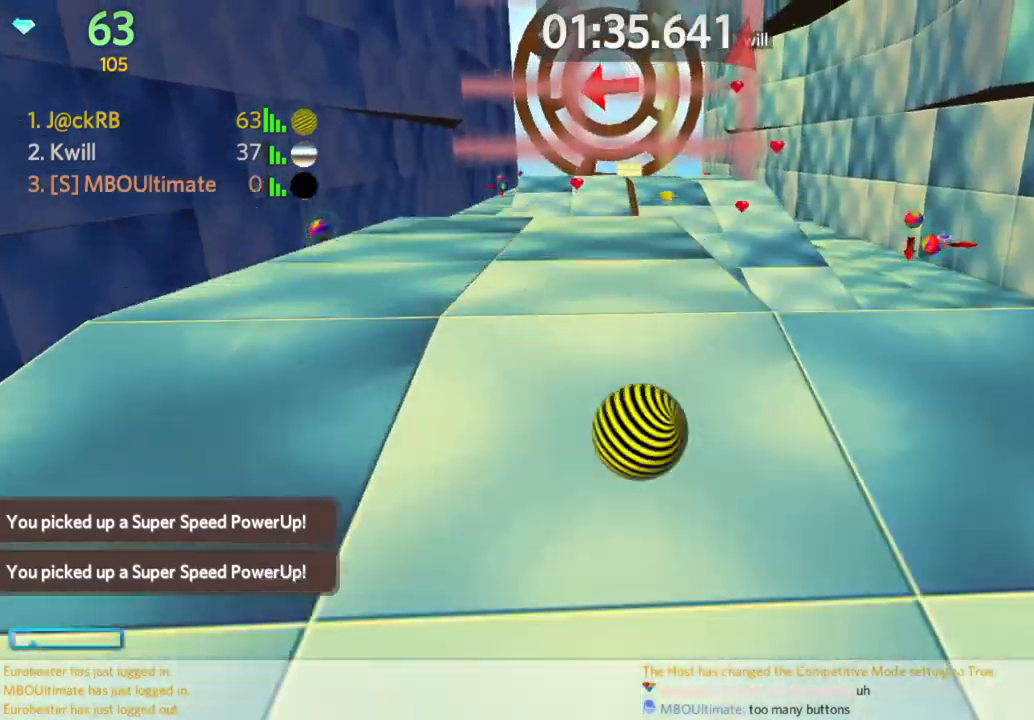
{"keys": ["d", "s"], "mouse": [], "events": [[33, "a", "up"], [33, "space", "down"], [117, "s", "down"], [167, "space", "up"], [217, "d", "down"], [317, "d", "up"], [417, "d", "down"]]}
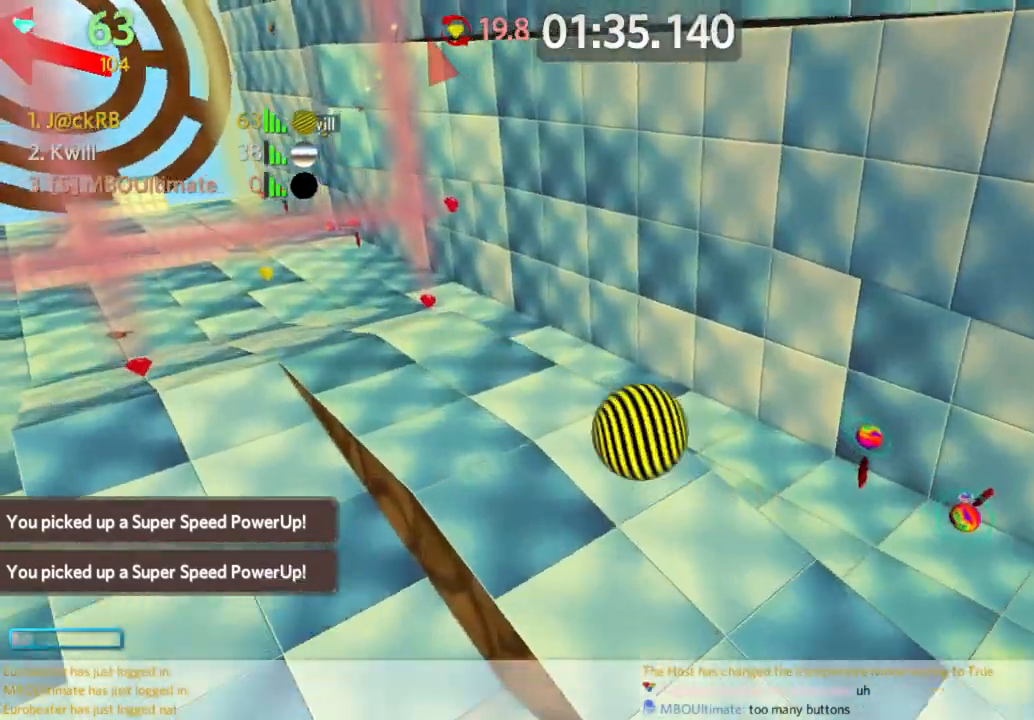
{"keys": ["d", "s"], "mouse": [], "events": []}